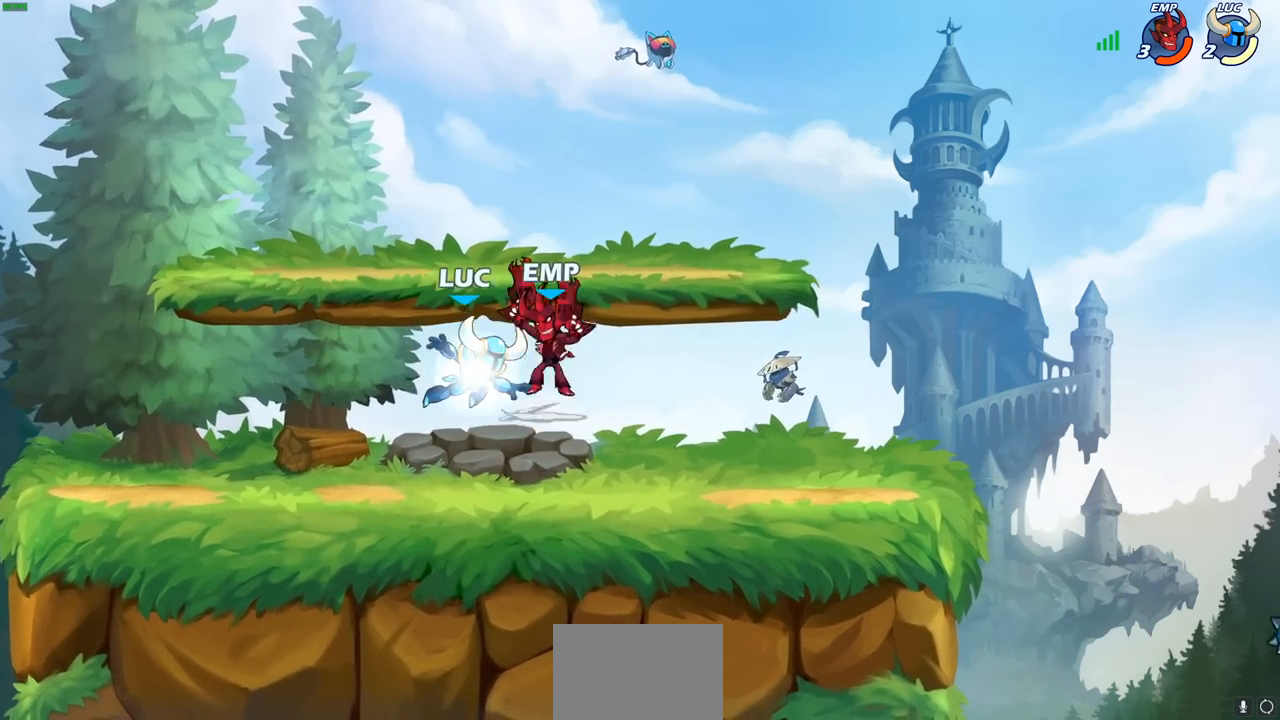
Gameplay with a controller (PlayStation layout); each line is a JSON object with the inputs held at the frame after it. "events" lists button and stick changes between this image and that frame as [ms after this image, input, new state], when the widget could be followed in between.
{"buttons": ["CROSS"], "left_stick": "center", "right_stick": "center", "events": [[17, "left_stick", "up-right"], [183, "left_stick", "up-left"], [217, "R2", "up"], [300, "left_stick", "center"], [483, "CROSS", "down"]]}
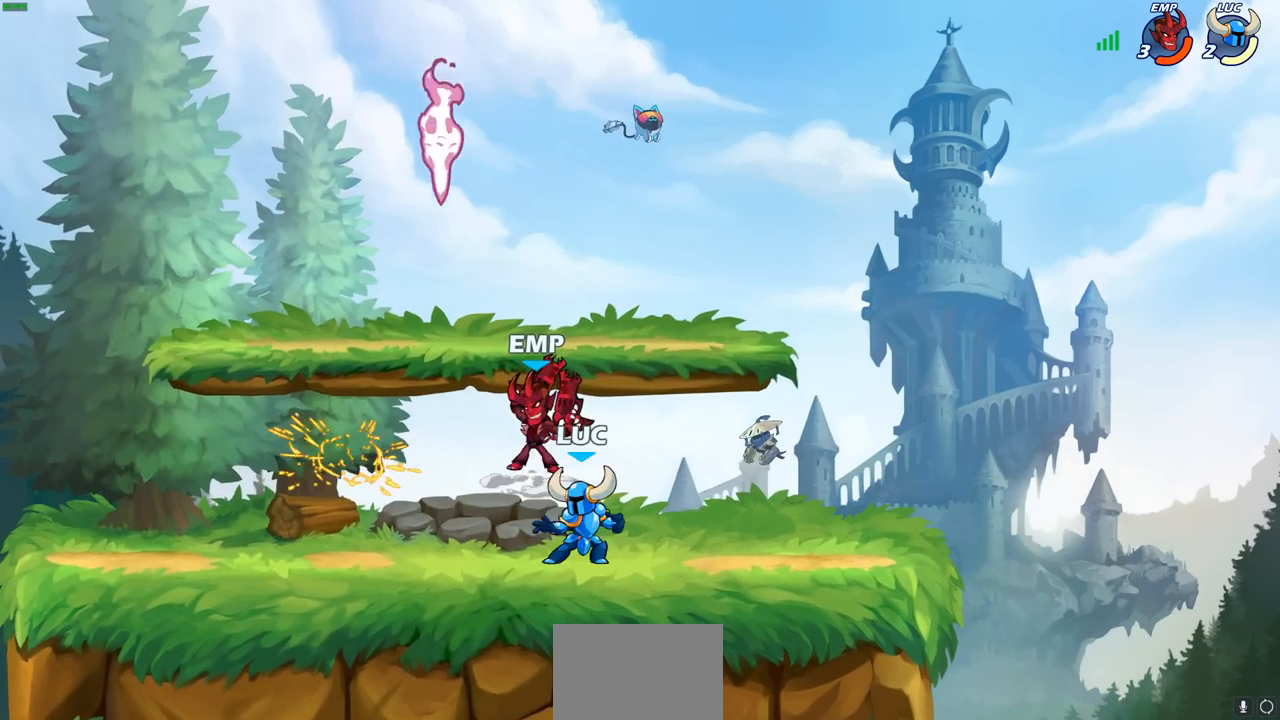
{"buttons": [], "left_stick": "center", "right_stick": "center", "events": [[17, "SQUARE", "down"], [50, "CROSS", "up"], [50, "right_stick", "down-left"], [100, "SQUARE", "up"], [100, "right_stick", "center"]]}
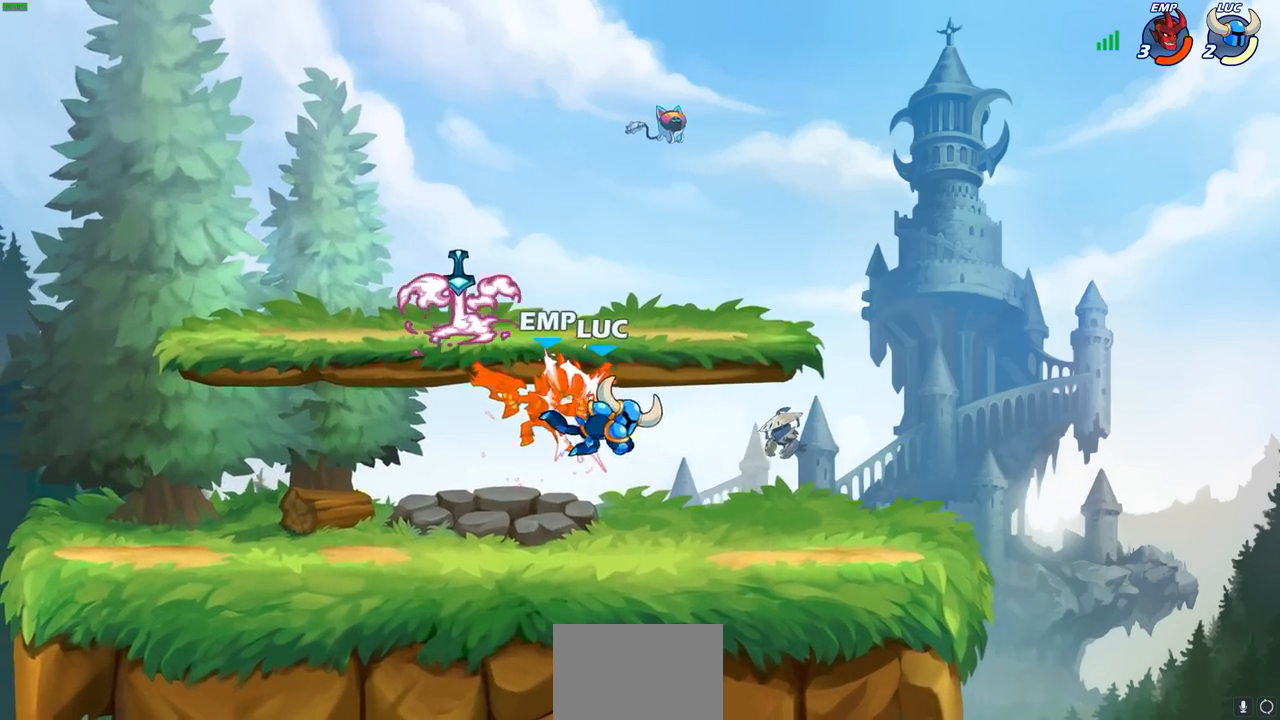
{"buttons": ["R2"], "left_stick": "up-left", "right_stick": "center", "events": [[250, "left_stick", "left"], [367, "left_stick", "up-left"], [483, "R2", "down"]]}
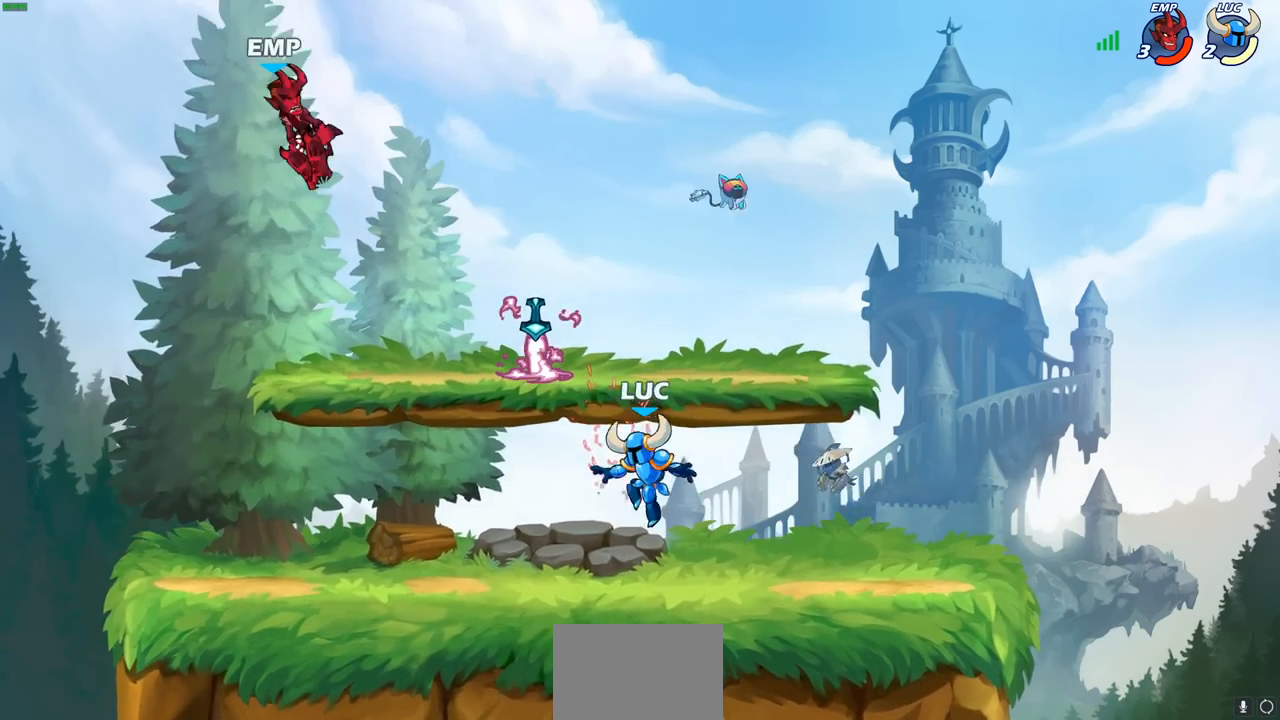
{"buttons": [], "left_stick": "down-right", "right_stick": "center", "events": [[117, "R2", "up"], [117, "left_stick", "up-right"], [250, "left_stick", "down-right"]]}
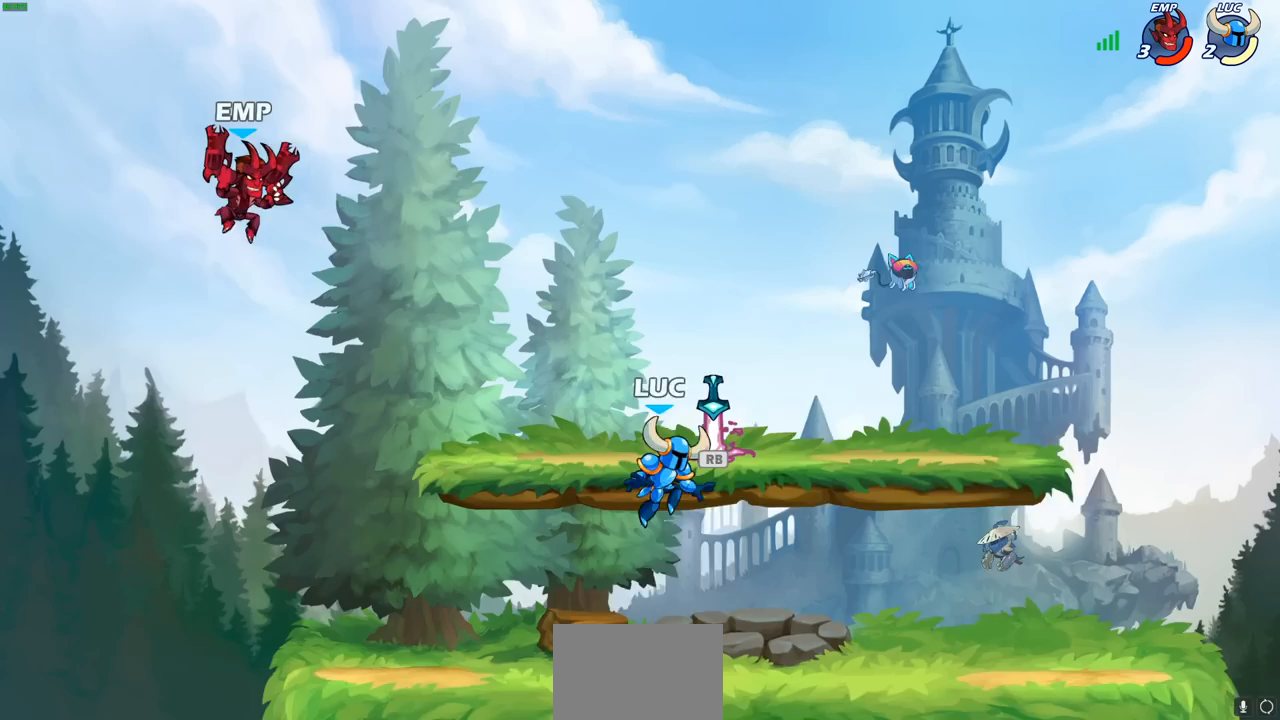
{"buttons": [], "left_stick": "left", "right_stick": "center", "events": [[17, "R1", "down"], [83, "left_stick", "down-left"], [117, "R1", "up"], [167, "left_stick", "left"], [300, "CROSS", "down"], [383, "SQUARE", "down"], [400, "CROSS", "up"], [400, "right_stick", "down-left"], [450, "right_stick", "center"], [467, "SQUARE", "up"]]}
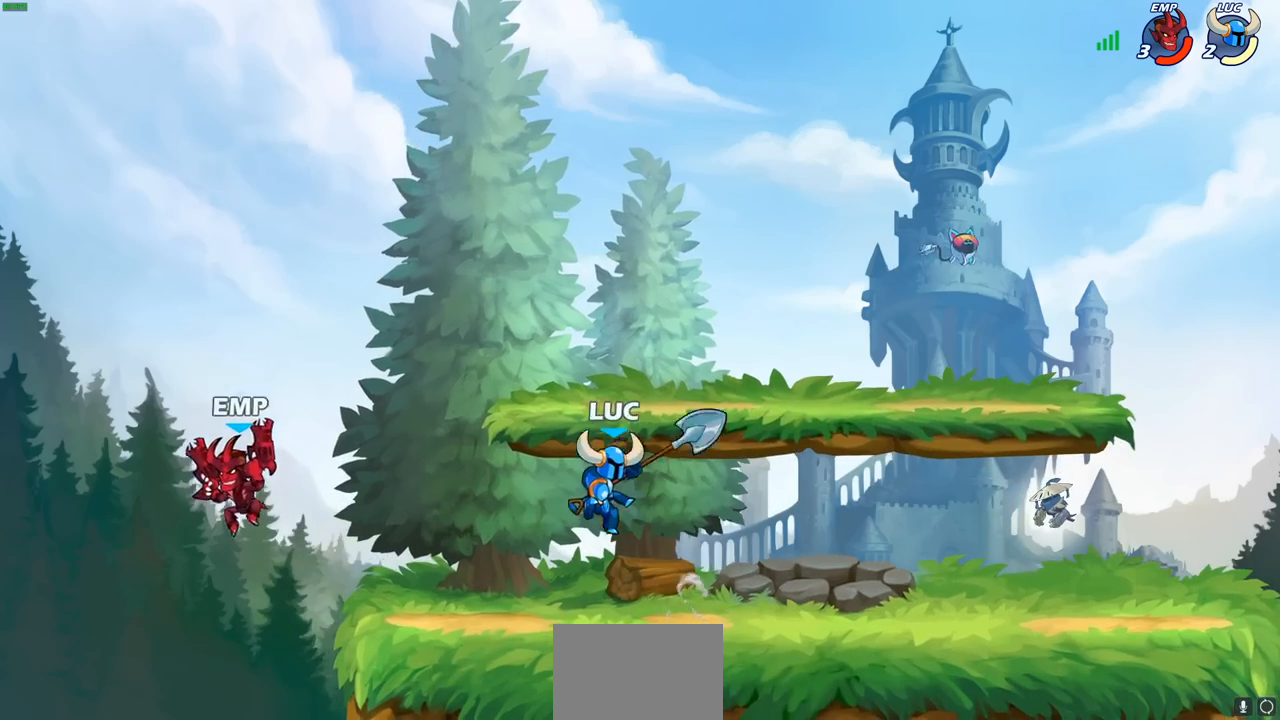
{"buttons": [], "left_stick": "left", "right_stick": "center", "events": [[200, "left_stick", "center"], [283, "left_stick", "right"], [383, "left_stick", "center"], [467, "left_stick", "left"]]}
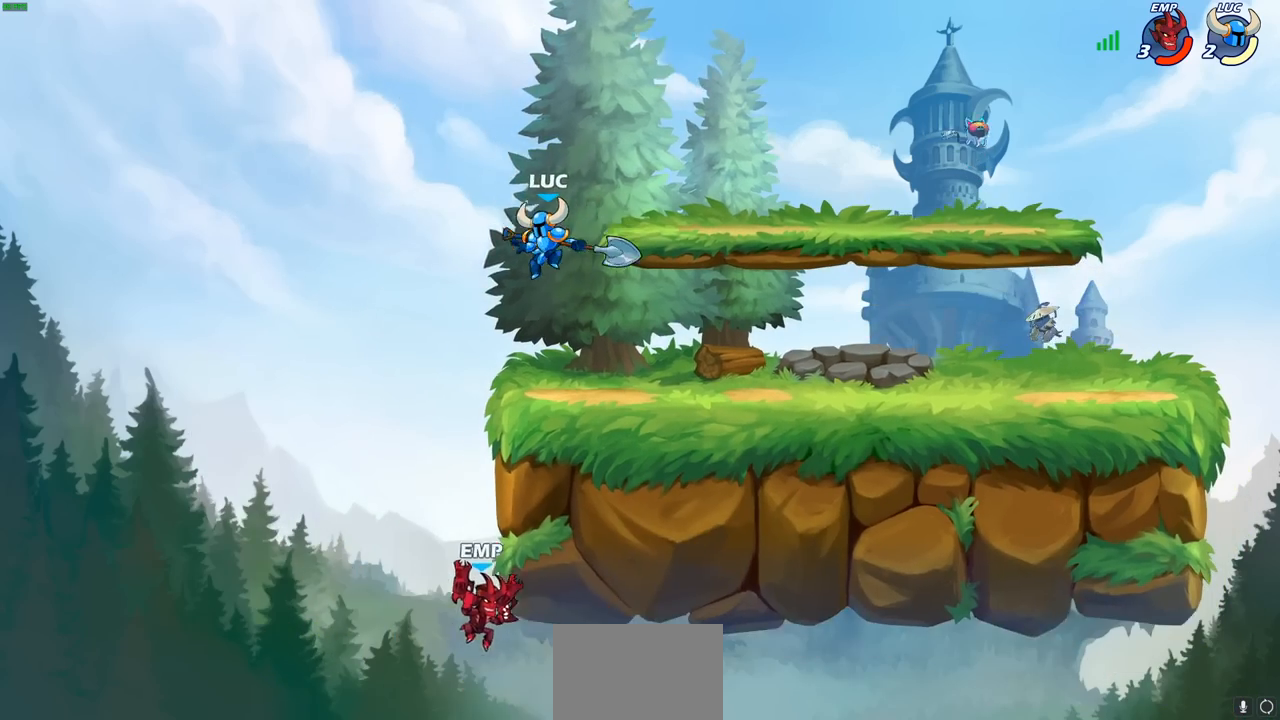
{"buttons": ["CIRCLE"], "left_stick": "down-left", "right_stick": "center", "events": [[17, "CROSS", "down"], [17, "left_stick", "down-left"], [83, "CIRCLE", "down"], [100, "CROSS", "up"]]}
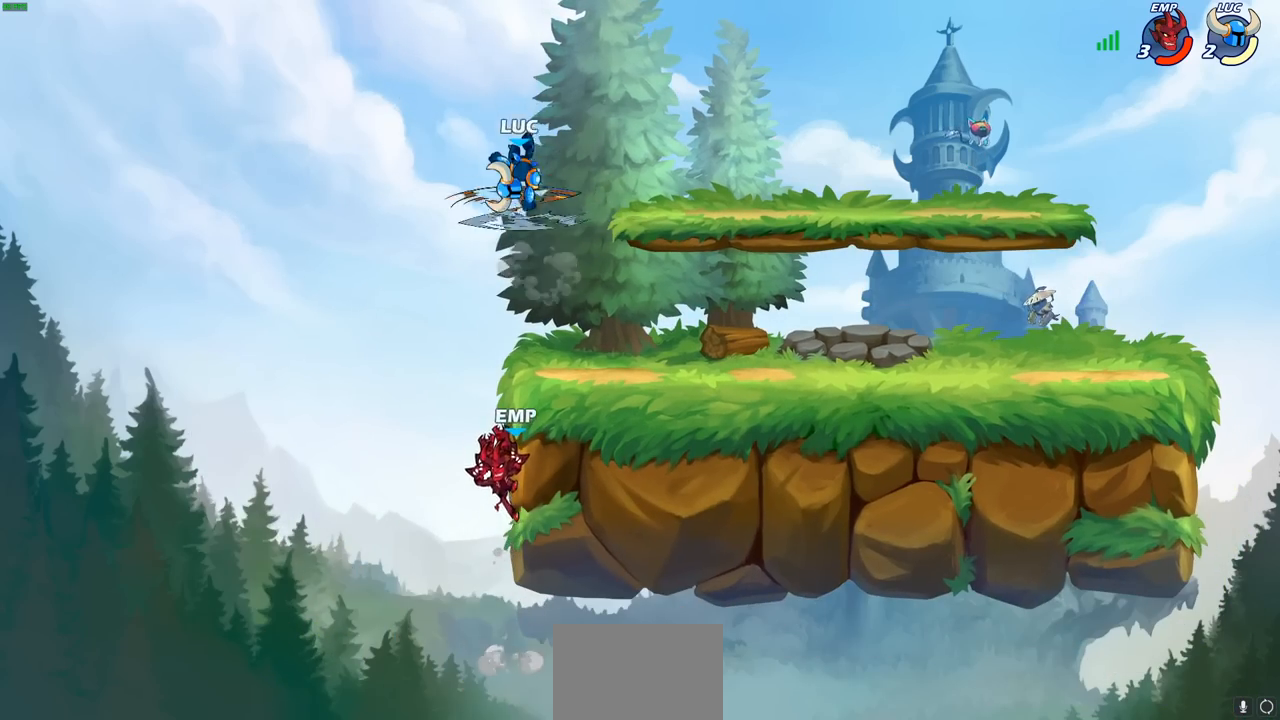
{"buttons": [], "left_stick": "center", "right_stick": "center", "events": [[333, "CIRCLE", "up"], [383, "left_stick", "center"]]}
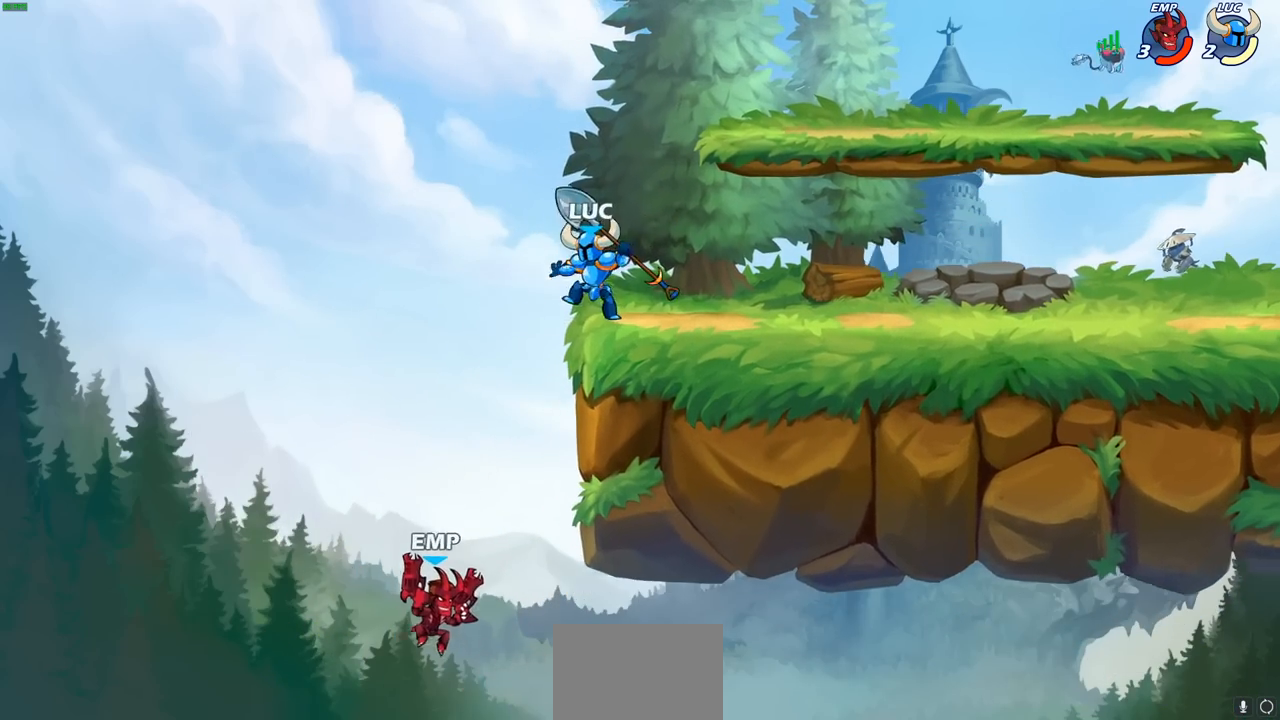
{"buttons": [], "left_stick": "down-left", "right_stick": "center", "events": [[50, "left_stick", "right"], [200, "CROSS", "down"], [250, "left_stick", "up"], [333, "CROSS", "up"], [417, "left_stick", "down-left"]]}
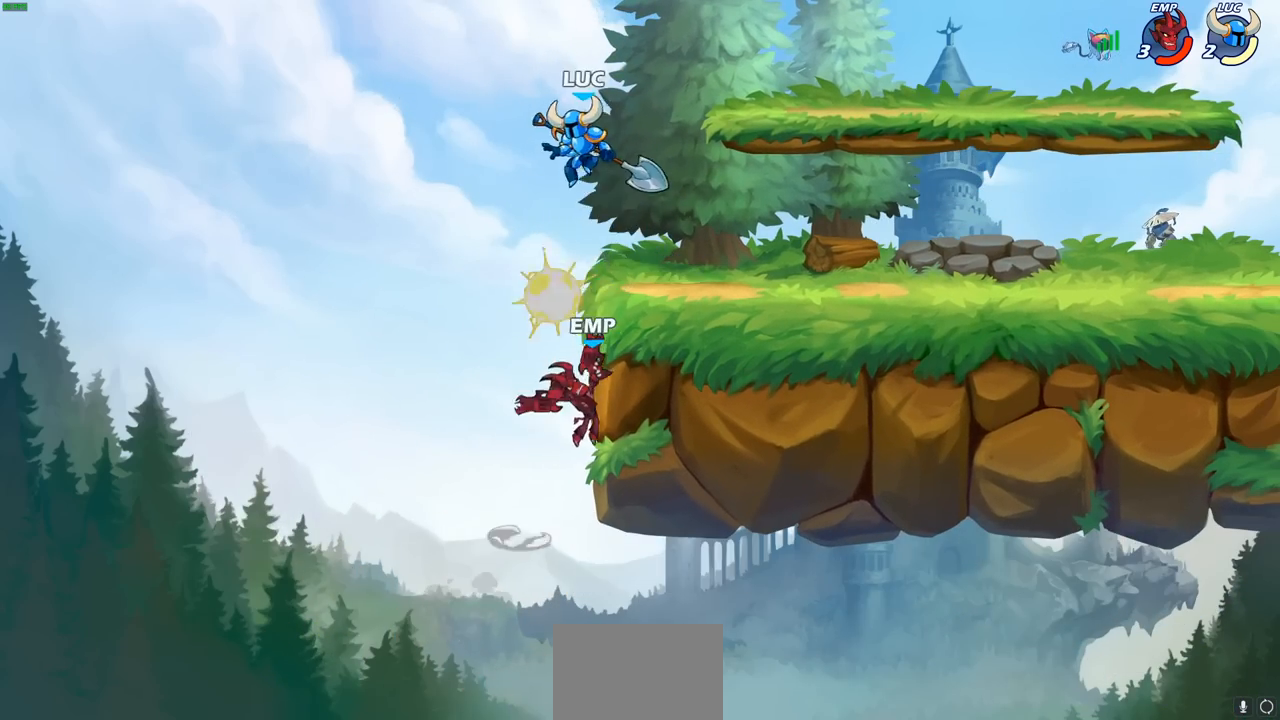
{"buttons": [], "left_stick": "left", "right_stick": "center", "events": [[167, "left_stick", "down"], [317, "left_stick", "right"], [400, "CROSS", "down"], [417, "SQUARE", "down"], [450, "CROSS", "up"], [467, "left_stick", "left"], [483, "SQUARE", "up"]]}
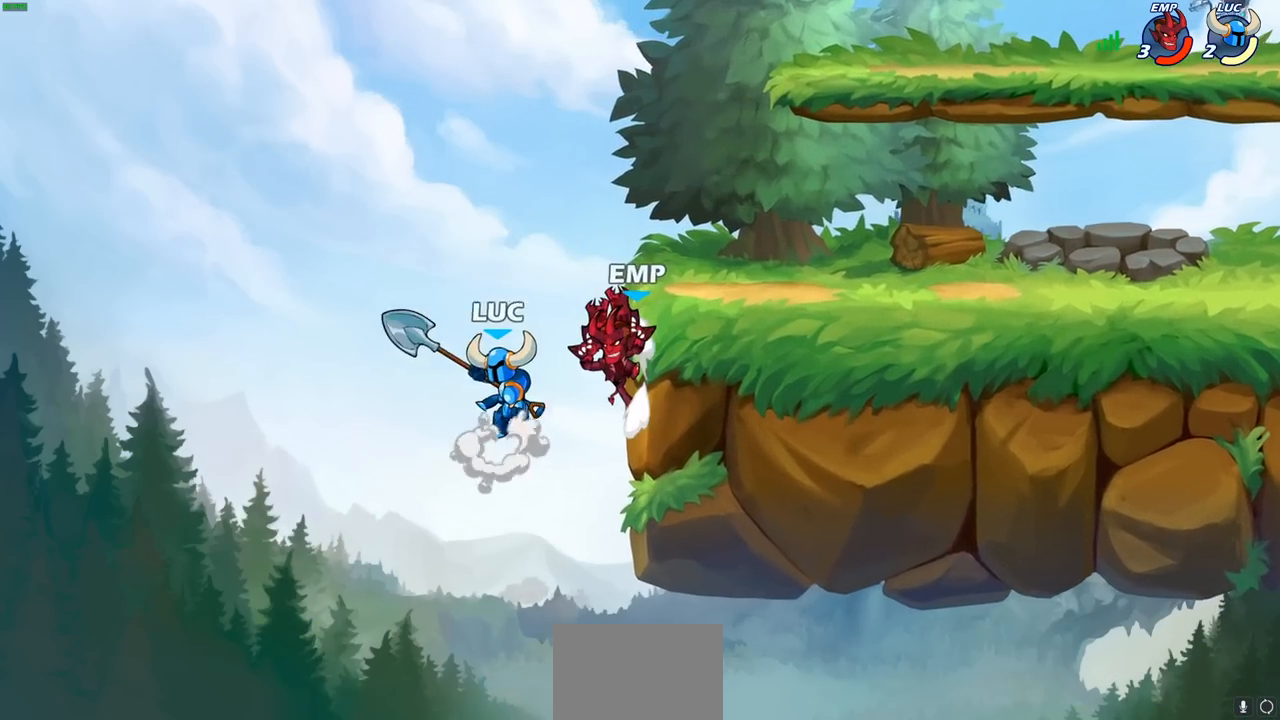
{"buttons": [], "left_stick": "right", "right_stick": "center", "events": [[117, "L3", "down"], [283, "L3", "up"], [400, "left_stick", "up-right"], [483, "left_stick", "right"]]}
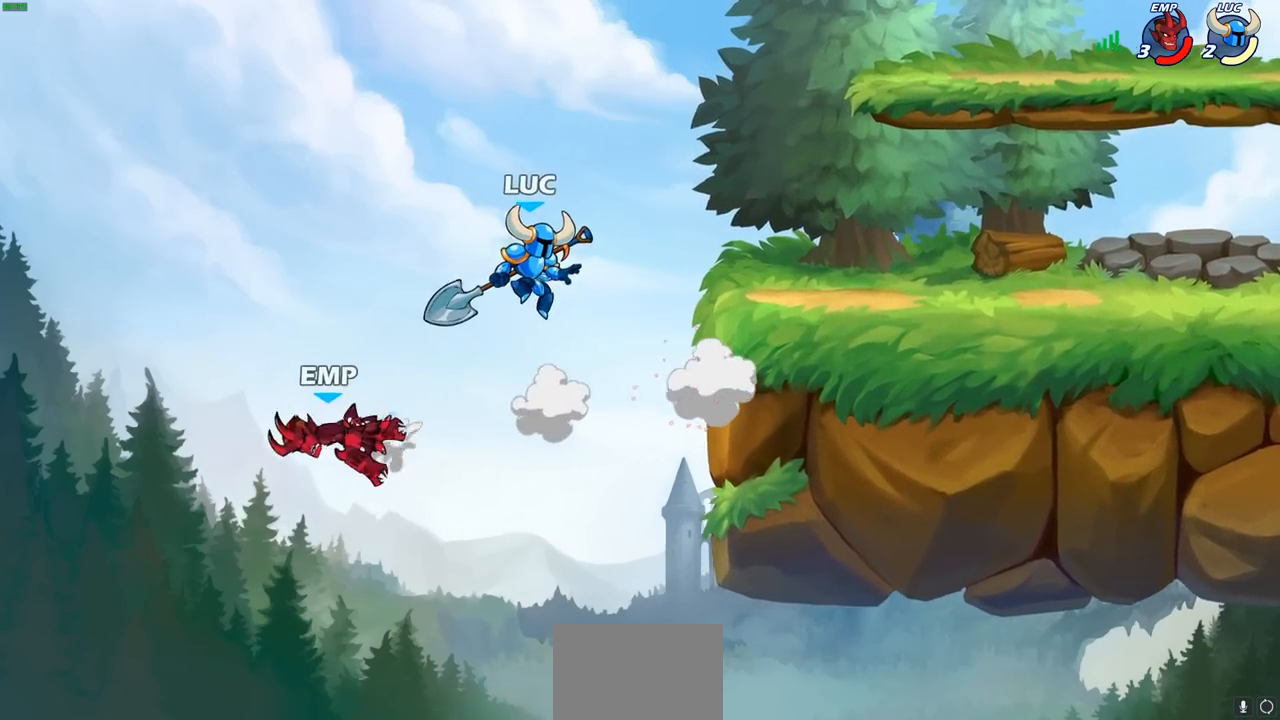
{"buttons": [], "left_stick": "up-left", "right_stick": "center", "events": [[450, "left_stick", "up-left"]]}
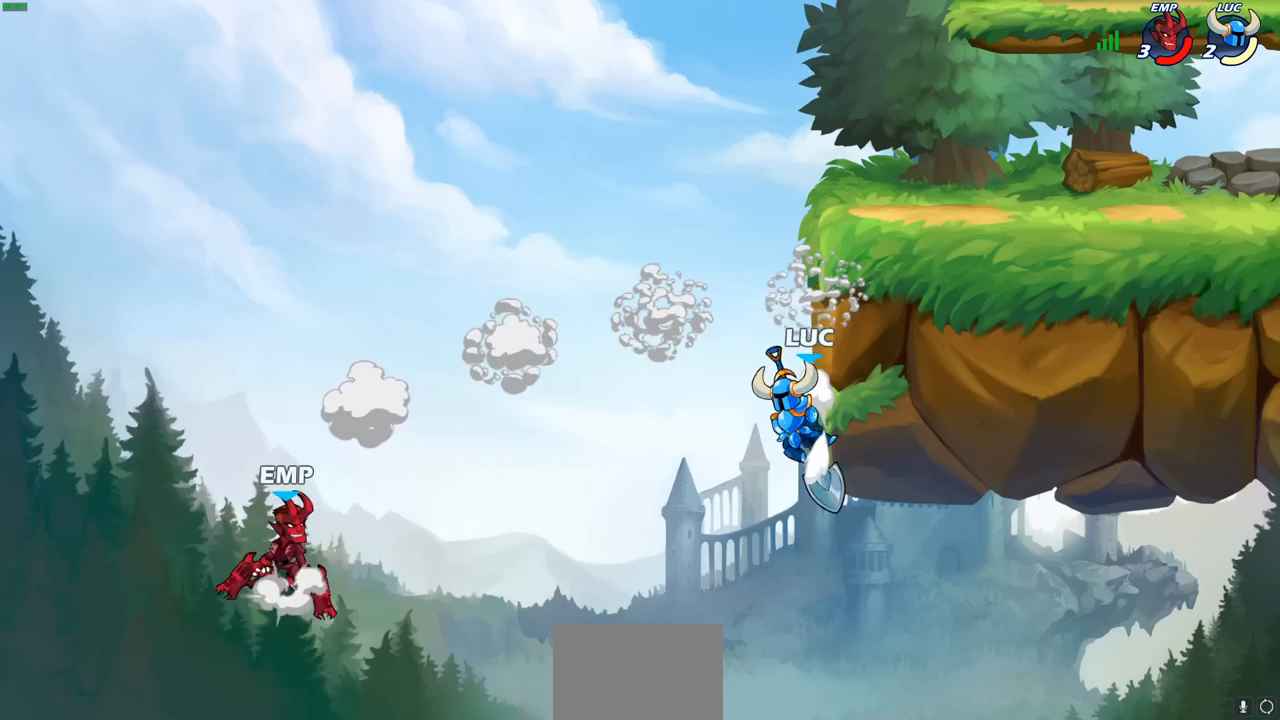
{"buttons": [], "left_stick": "up-left", "right_stick": "center", "events": [[50, "left_stick", "left"], [183, "CROSS", "down"], [200, "SQUARE", "down"], [267, "CROSS", "up"], [283, "SQUARE", "up"], [433, "left_stick", "up-left"]]}
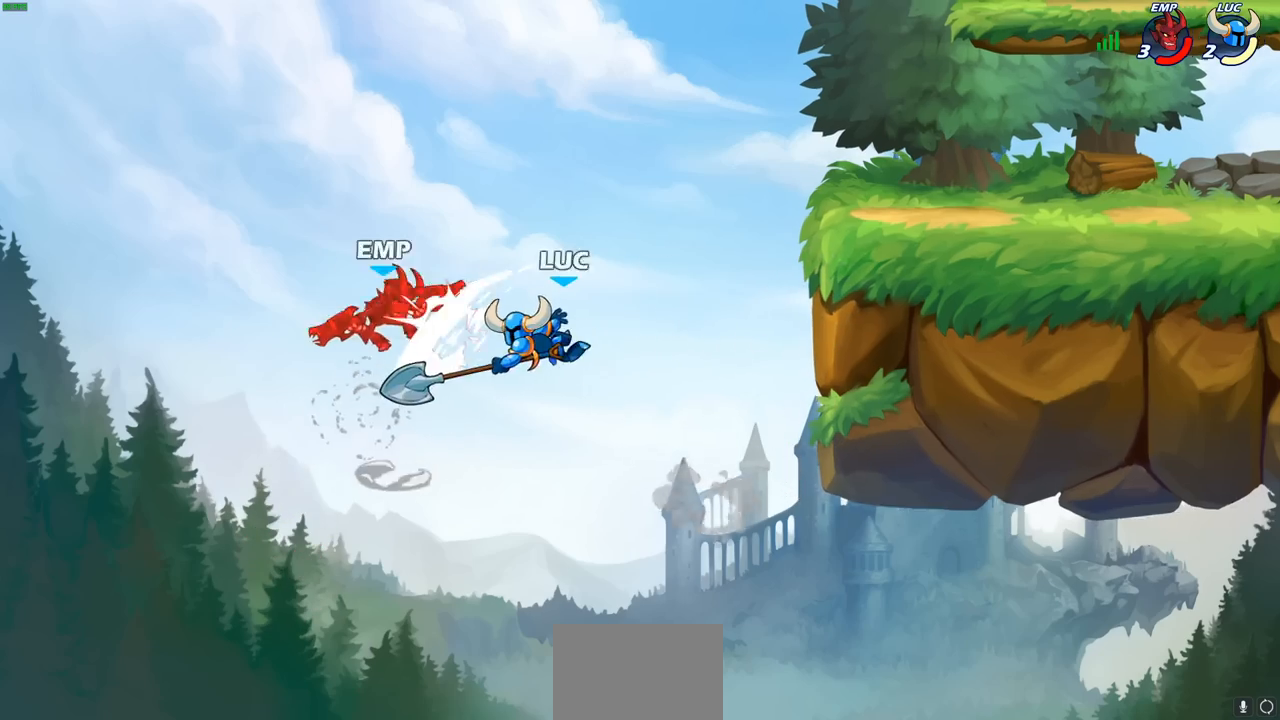
{"buttons": [], "left_stick": "up-right", "right_stick": "center", "events": [[17, "left_stick", "up-right"], [283, "CROSS", "down"], [450, "CROSS", "up"]]}
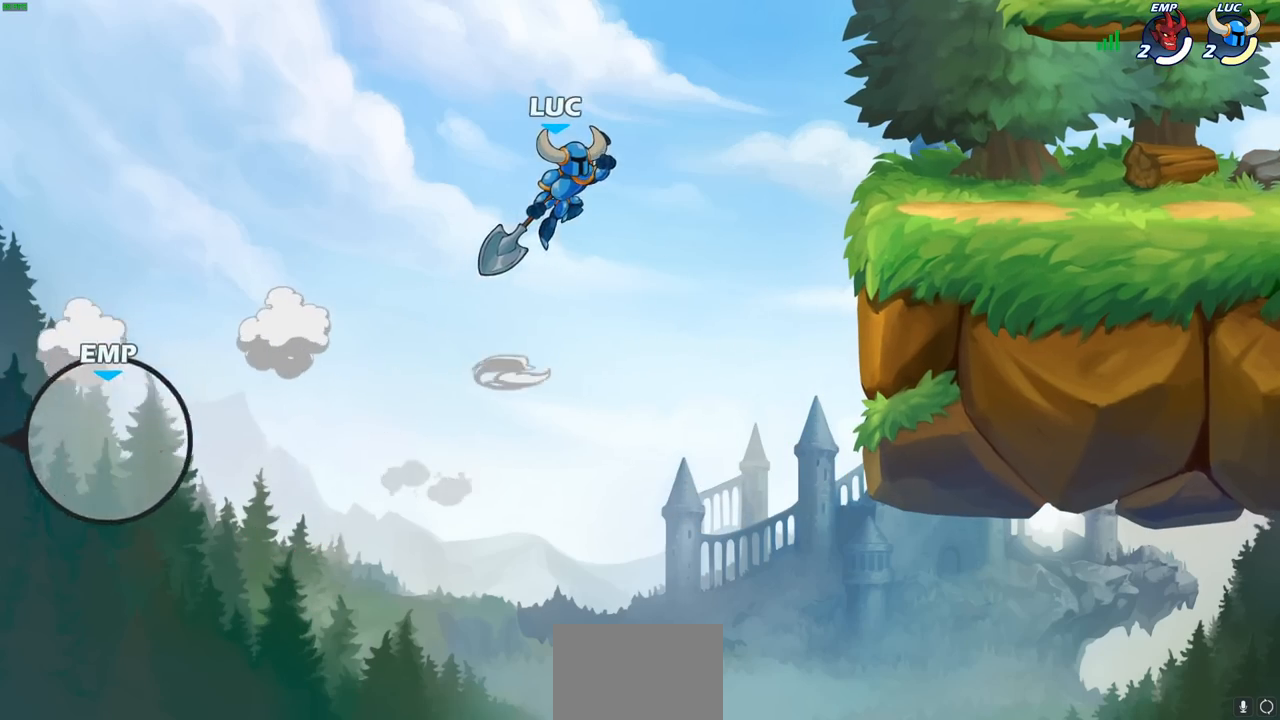
{"buttons": ["R2"], "left_stick": "up-right", "right_stick": "center", "events": [[350, "R2", "down"]]}
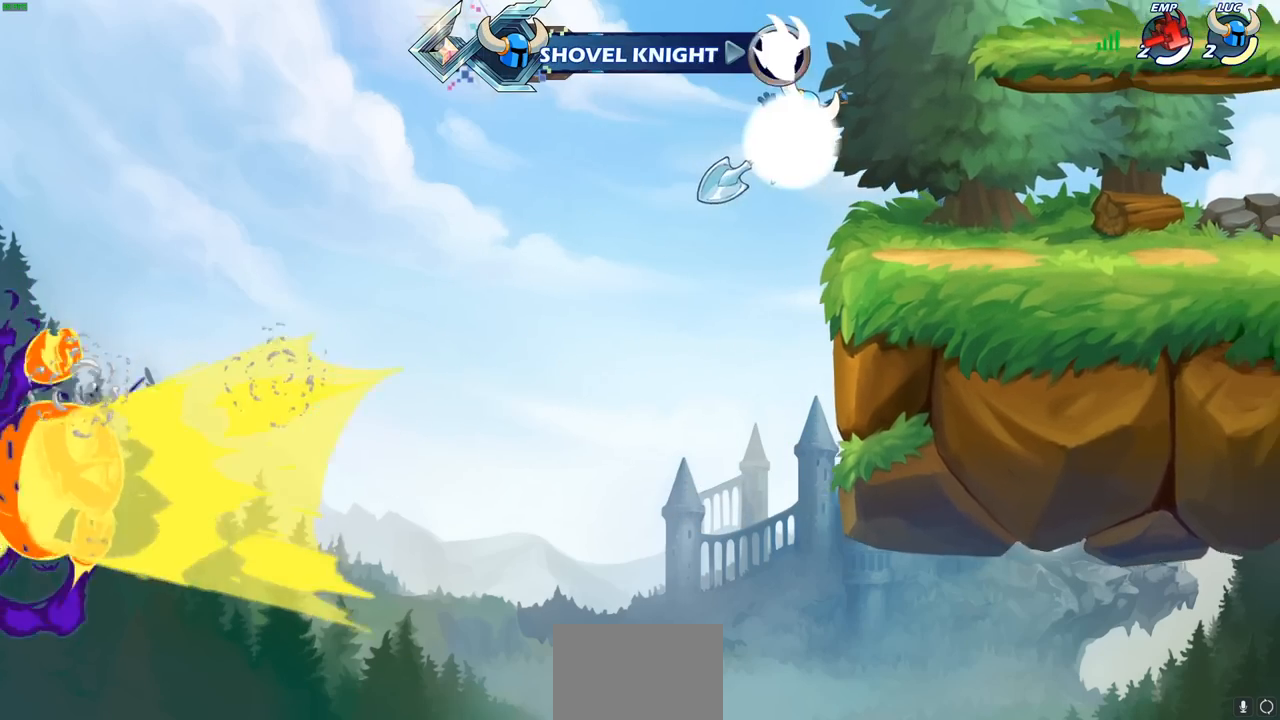
{"buttons": ["CIRCLE", "R2"], "left_stick": "up-right", "right_stick": "center", "events": [[33, "R2", "up"], [67, "left_stick", "down-right"], [117, "left_stick", "down"], [317, "left_stick", "right"], [383, "R2", "down"], [417, "left_stick", "up-right"], [433, "CROSS", "down"], [500, "CIRCLE", "down"], [500, "CROSS", "up"]]}
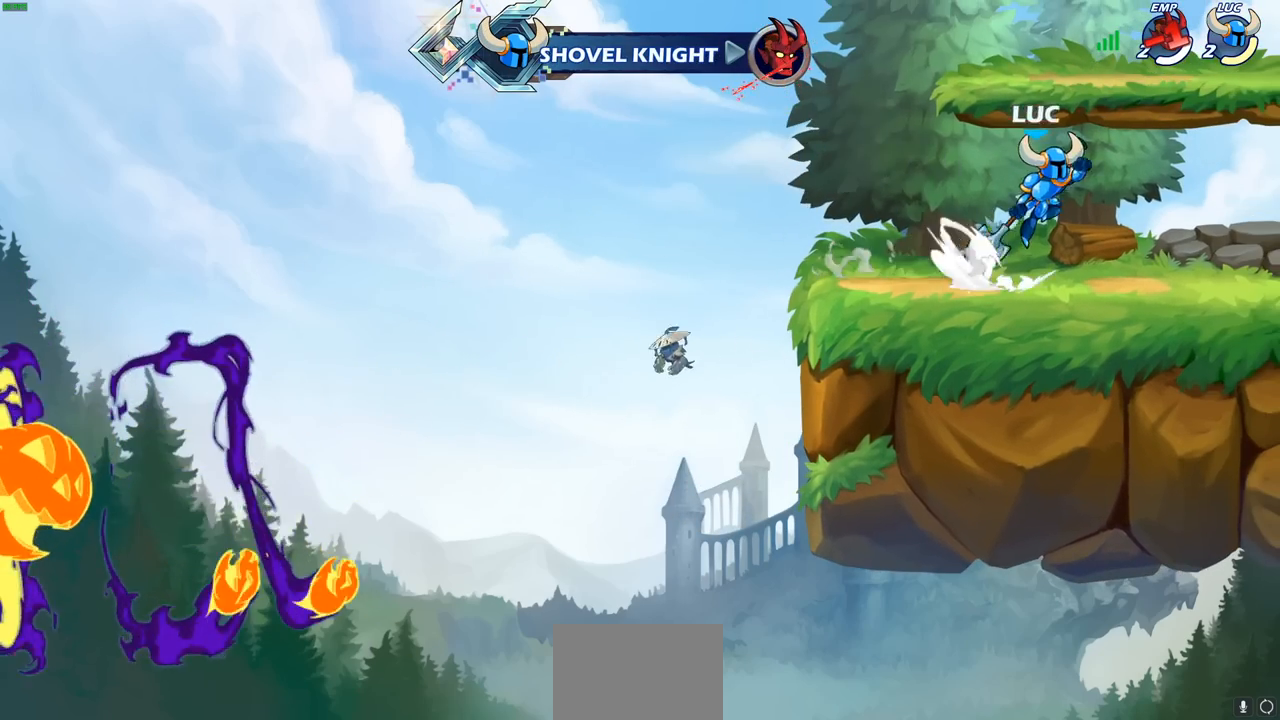
{"buttons": [], "left_stick": "center", "right_stick": "center", "events": [[33, "R2", "up"], [250, "CIRCLE", "up"], [250, "left_stick", "center"]]}
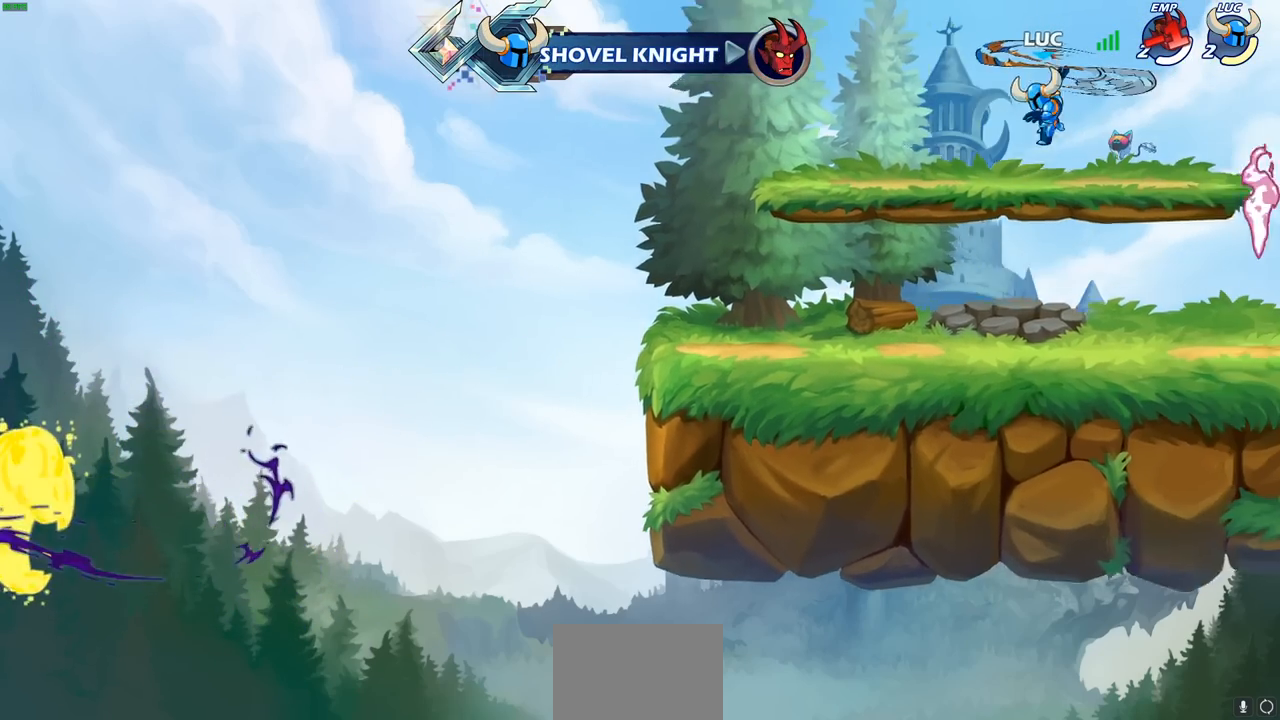
{"buttons": [], "left_stick": "up", "right_stick": "center", "events": [[183, "left_stick", "left"], [267, "CROSS", "down"], [300, "left_stick", "up"], [317, "CROSS", "up"], [383, "R1", "down"], [467, "R1", "up"]]}
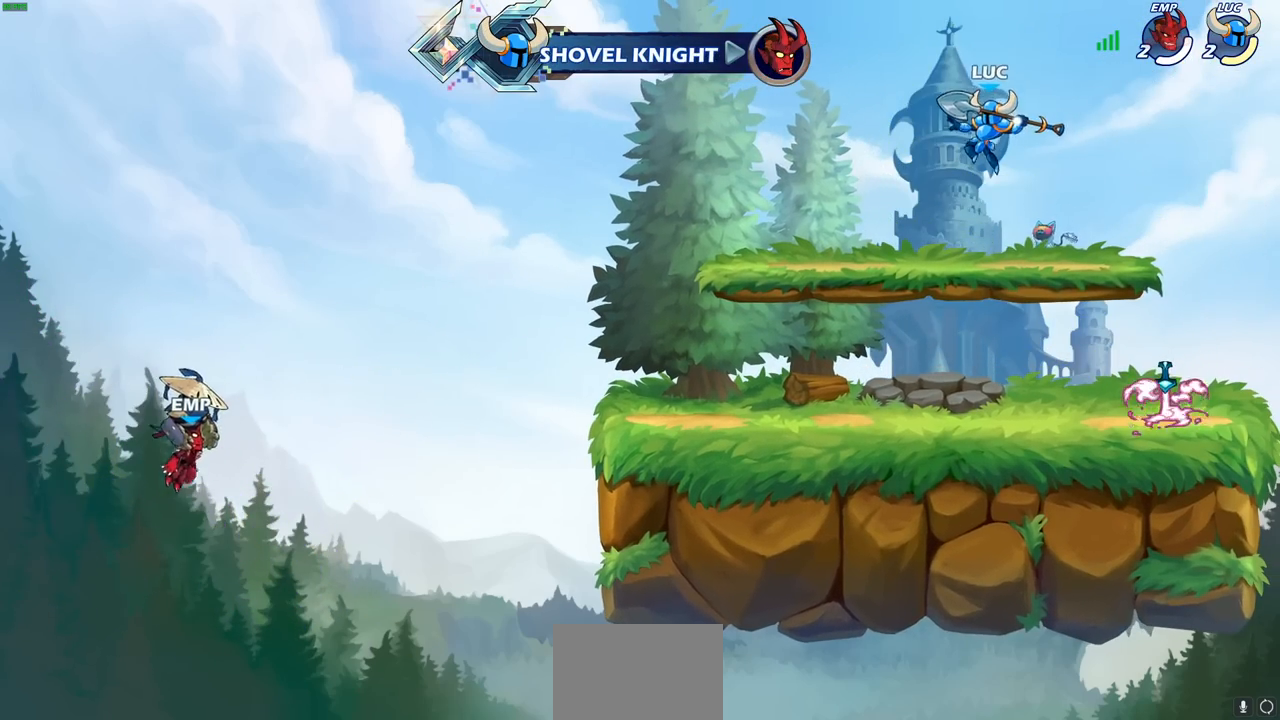
{"buttons": [], "left_stick": "center", "right_stick": "center", "events": [[167, "left_stick", "center"]]}
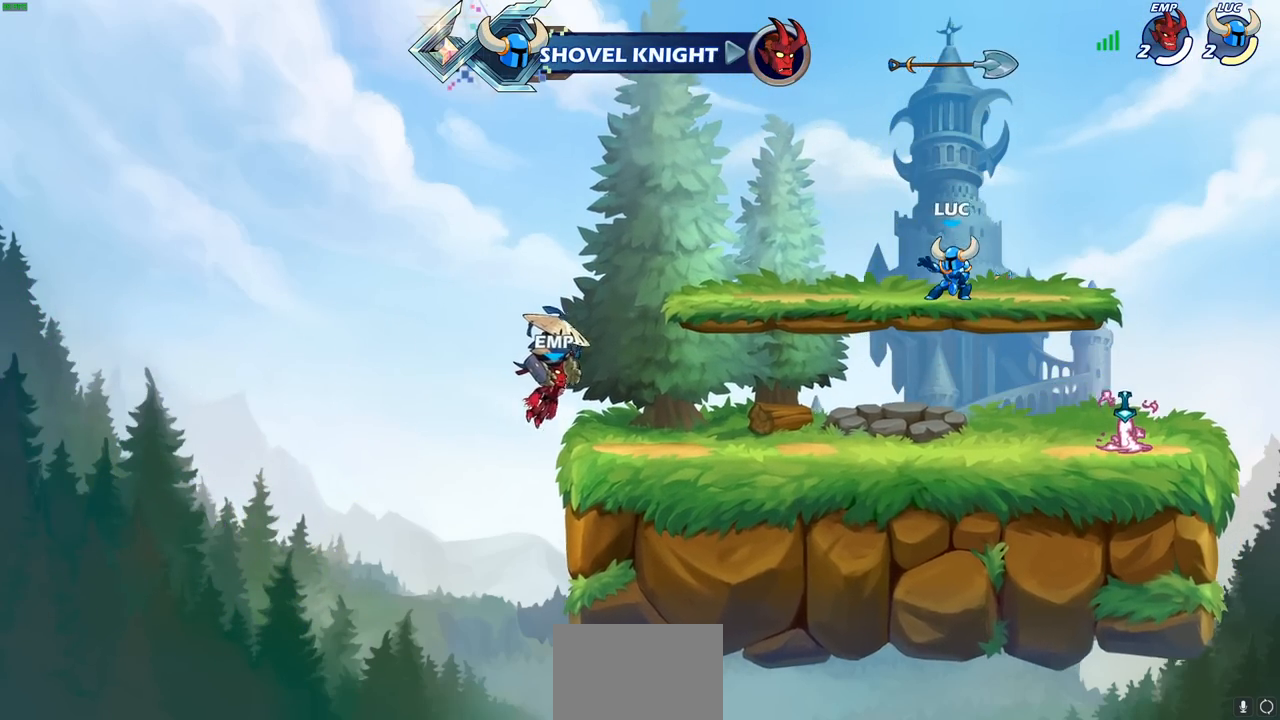
{"buttons": [], "left_stick": "right", "right_stick": "center", "events": [[367, "CROSS", "down"], [450, "left_stick", "right"], [467, "CROSS", "up"]]}
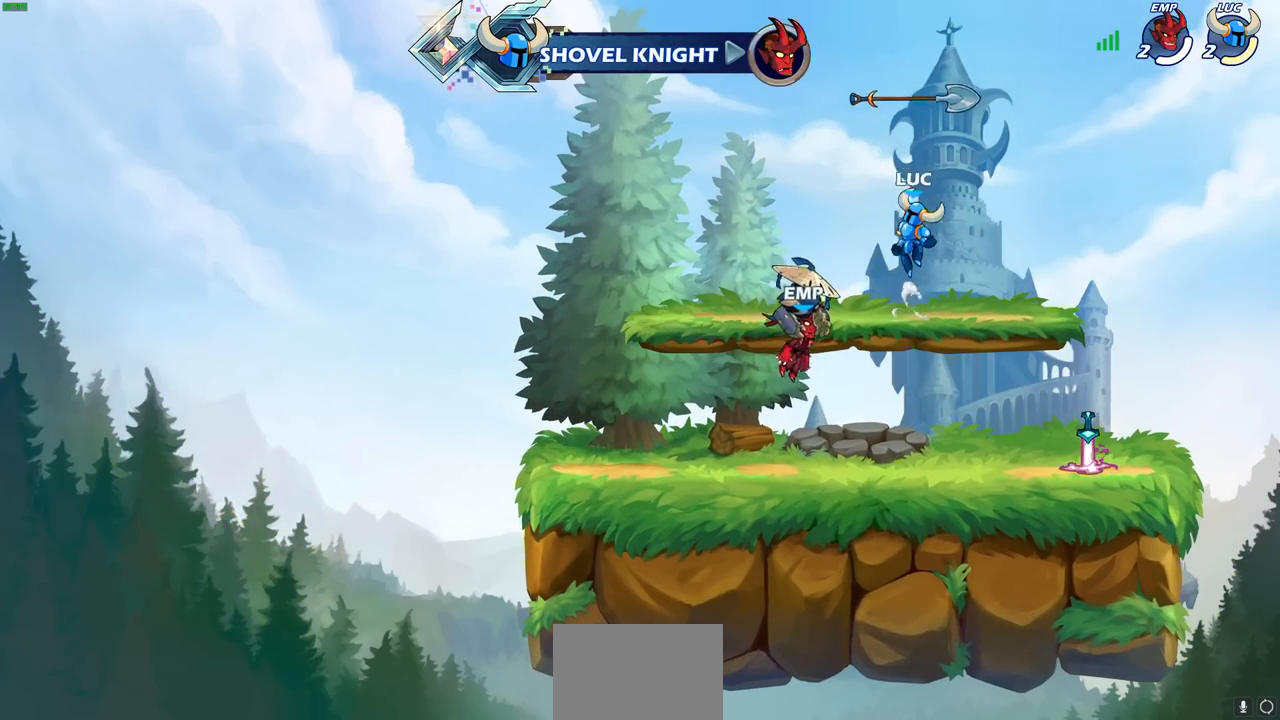
{"buttons": [], "left_stick": "right", "right_stick": "center", "events": [[50, "CROSS", "down"], [150, "CROSS", "up"], [167, "R1", "down"], [300, "R1", "up"]]}
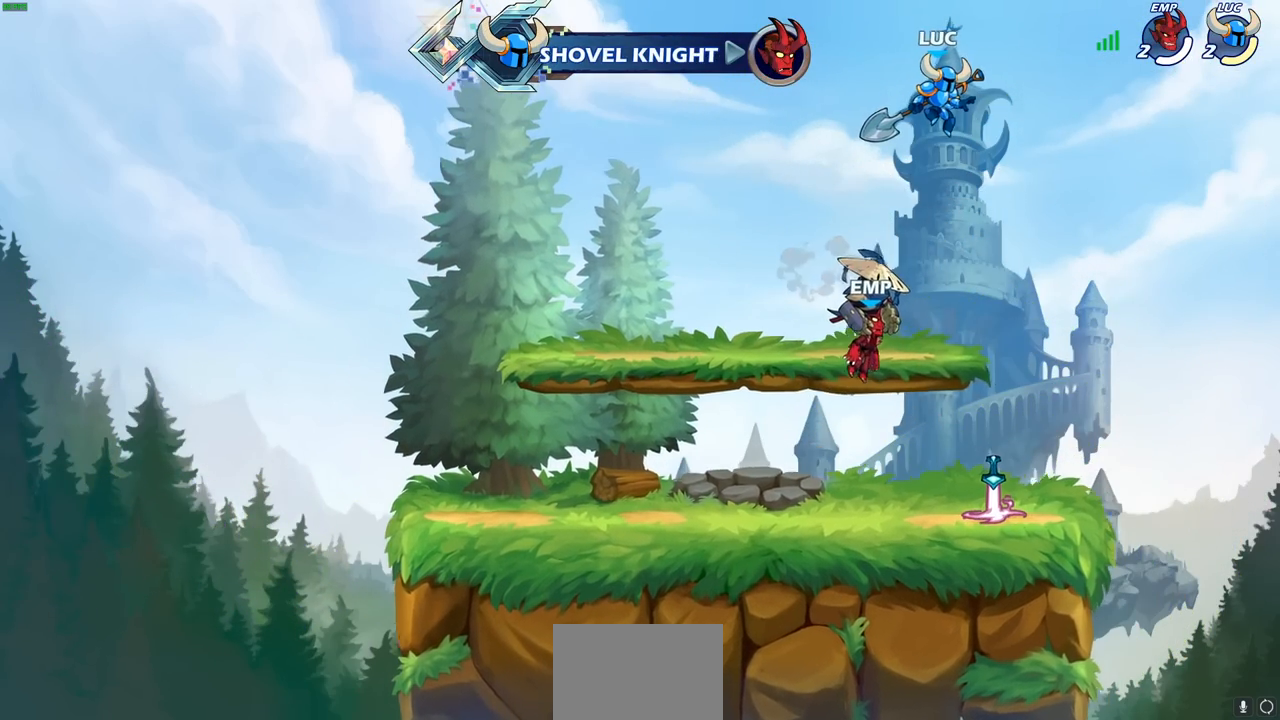
{"buttons": [], "left_stick": "center", "right_stick": "center", "events": [[83, "left_stick", "down-left"], [250, "R1", "down"], [250, "left_stick", "up"], [417, "R1", "up"], [500, "left_stick", "center"]]}
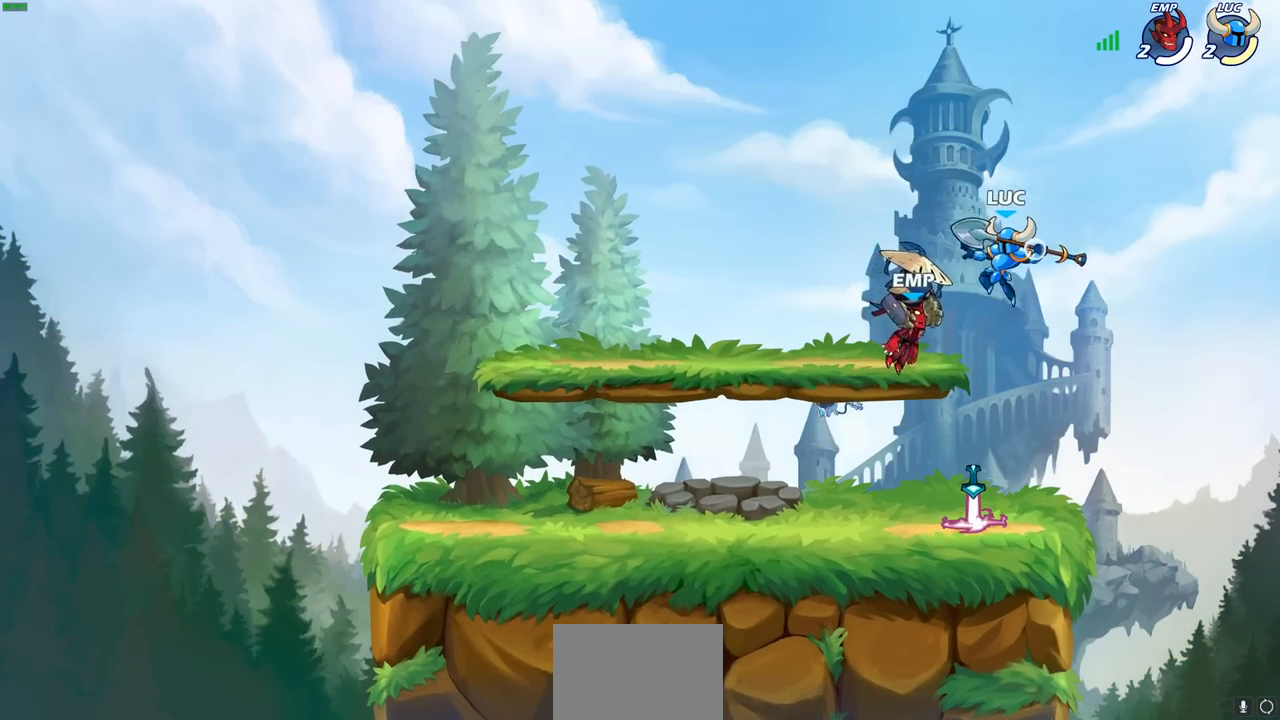
{"buttons": [], "left_stick": "center", "right_stick": "center", "events": [[300, "R1", "down"], [433, "CROSS", "down"], [483, "R1", "up"], [500, "CROSS", "up"]]}
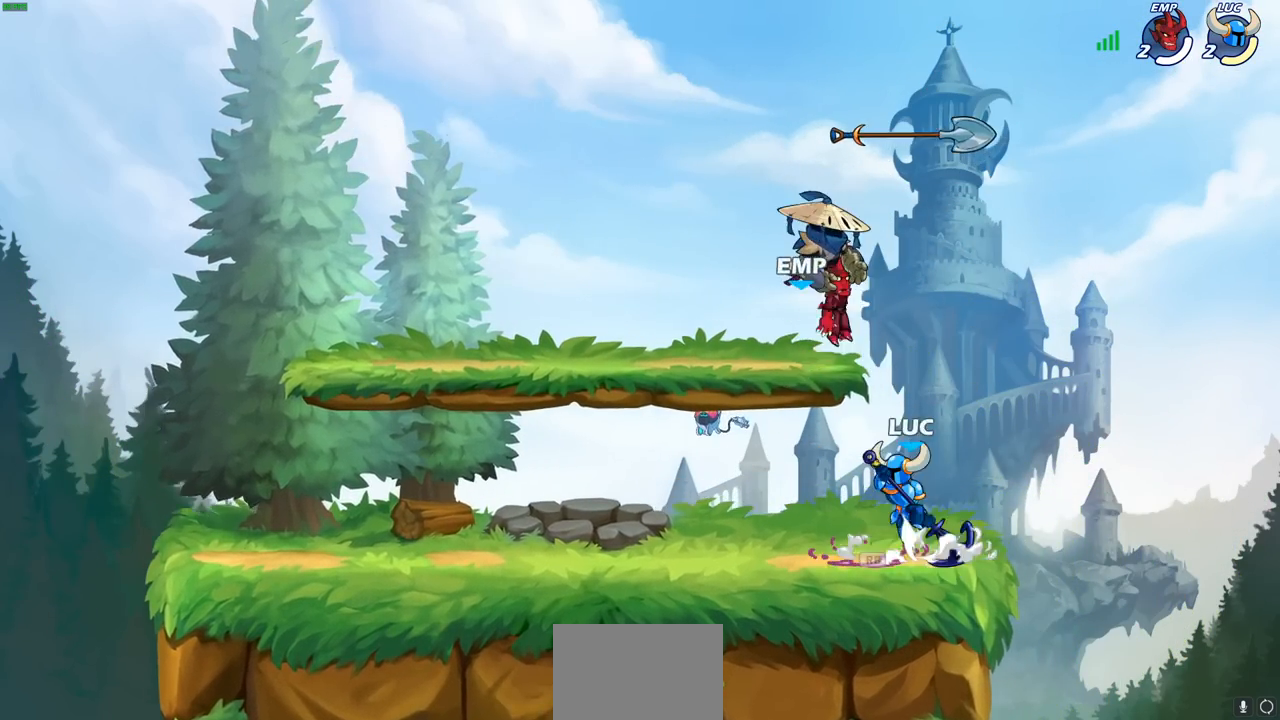
{"buttons": [], "left_stick": "center", "right_stick": "center", "events": [[150, "left_stick", "up"], [200, "R1", "down"], [250, "R1", "up"], [333, "left_stick", "center"]]}
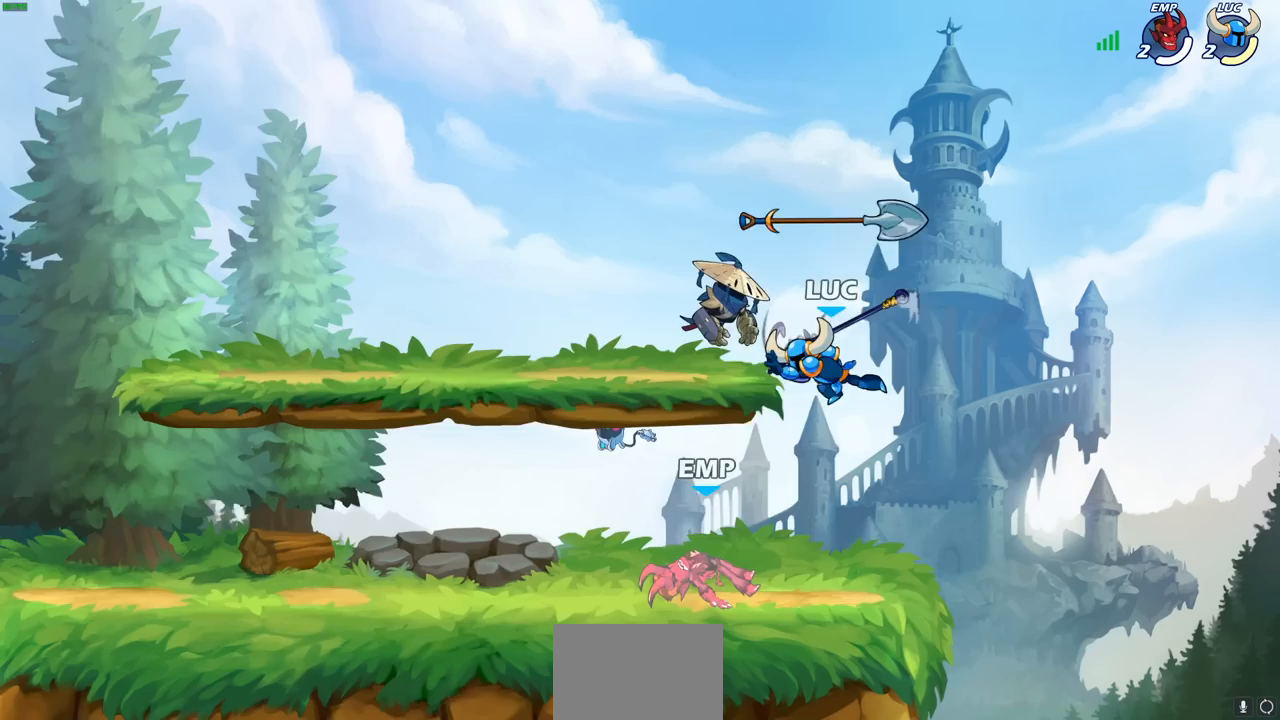
{"buttons": [], "left_stick": "down-left", "right_stick": "center", "events": [[67, "left_stick", "right"], [200, "CROSS", "down"], [217, "left_stick", "up-right"], [233, "R1", "down"], [367, "CROSS", "up"], [367, "R1", "up"], [400, "left_stick", "up-left"], [450, "left_stick", "down-left"]]}
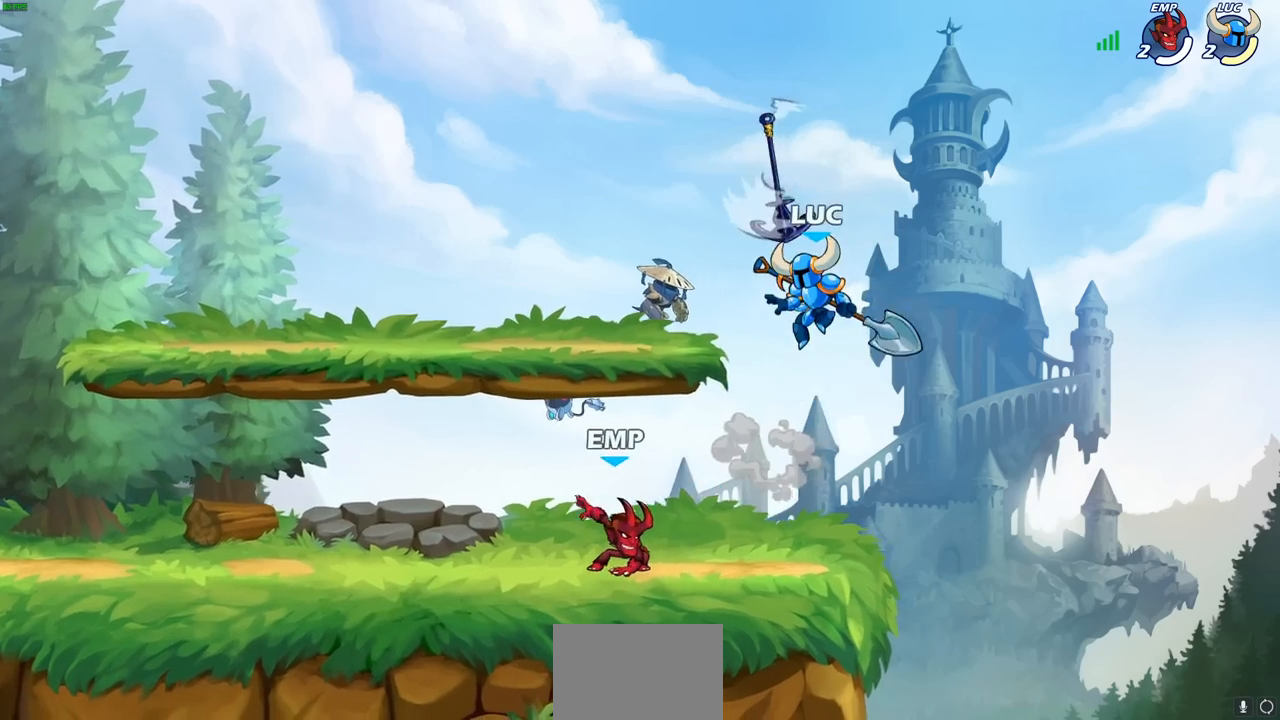
{"buttons": ["CROSS"], "left_stick": "up-left", "right_stick": "center", "events": [[133, "left_stick", "down-right"], [317, "left_stick", "down-left"], [367, "CROSS", "down"], [417, "left_stick", "up-left"]]}
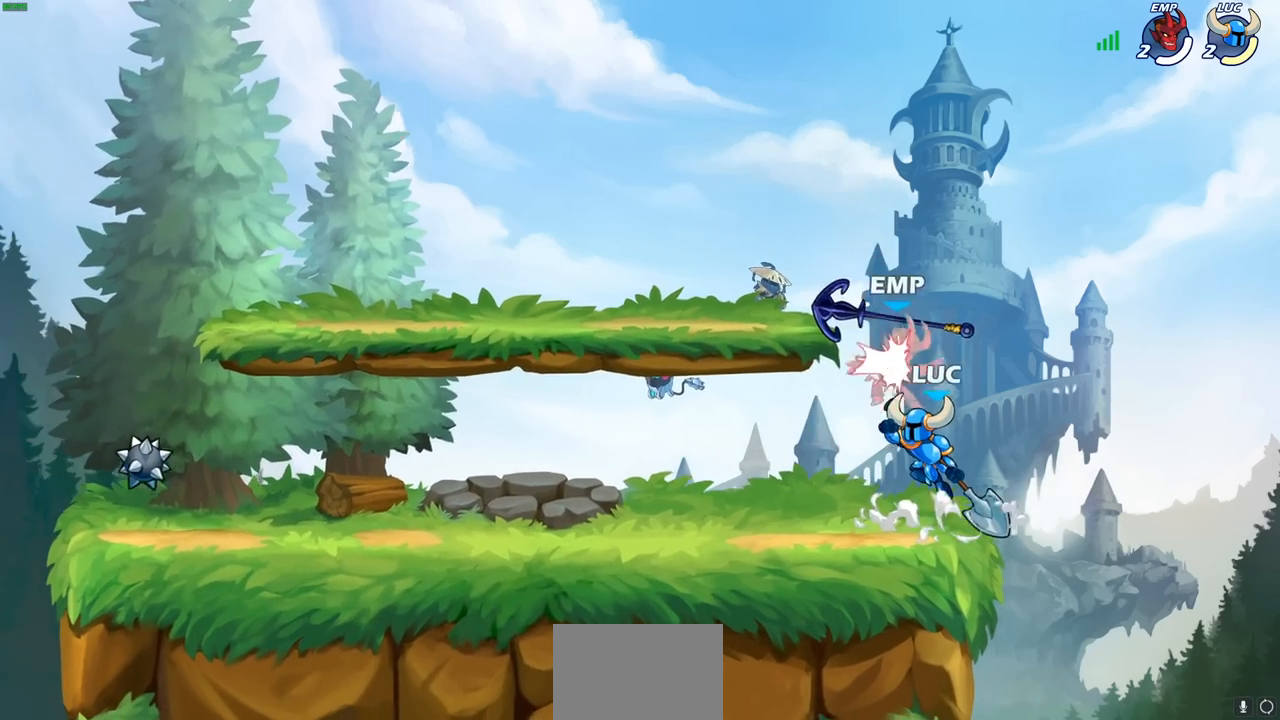
{"buttons": [], "left_stick": "center", "right_stick": "center", "events": [[33, "CROSS", "up"], [83, "left_stick", "down-left"], [233, "left_stick", "center"], [283, "SQUARE", "down"], [350, "SQUARE", "up"]]}
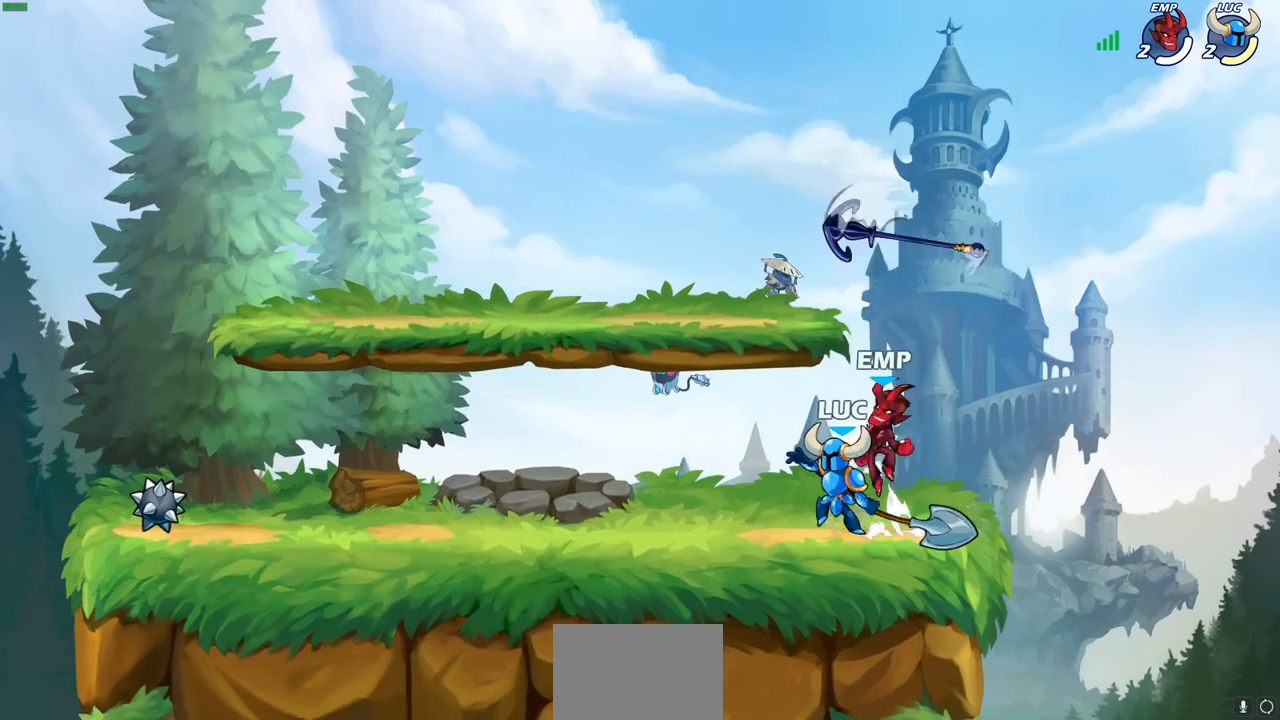
{"buttons": [], "left_stick": "down-left", "right_stick": "center", "events": [[233, "left_stick", "left"], [333, "left_stick", "down-left"]]}
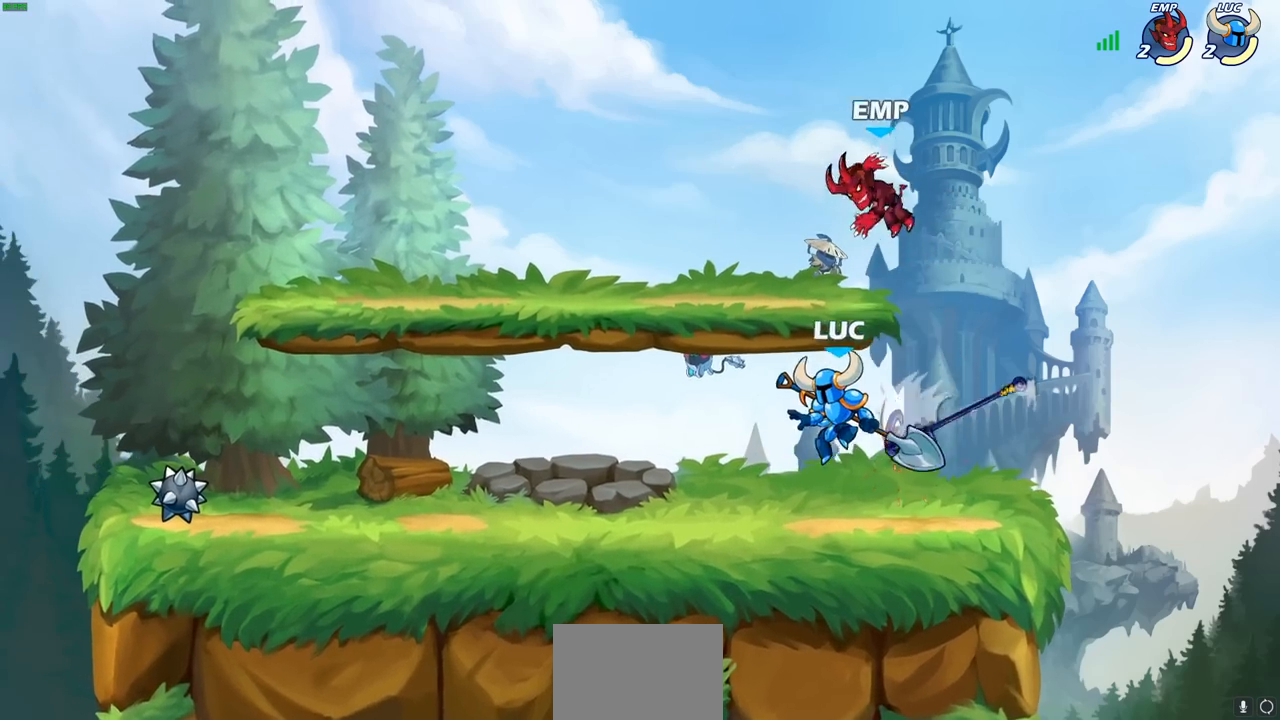
{"buttons": ["CIRCLE", "R1", "R2"], "left_stick": "center", "right_stick": "center", "events": [[100, "left_stick", "down-right"], [183, "left_stick", "up-right"], [217, "CROSS", "down"], [267, "left_stick", "center"], [333, "CROSS", "up"], [483, "R2", "down"], [500, "CIRCLE", "down"], [500, "R1", "down"]]}